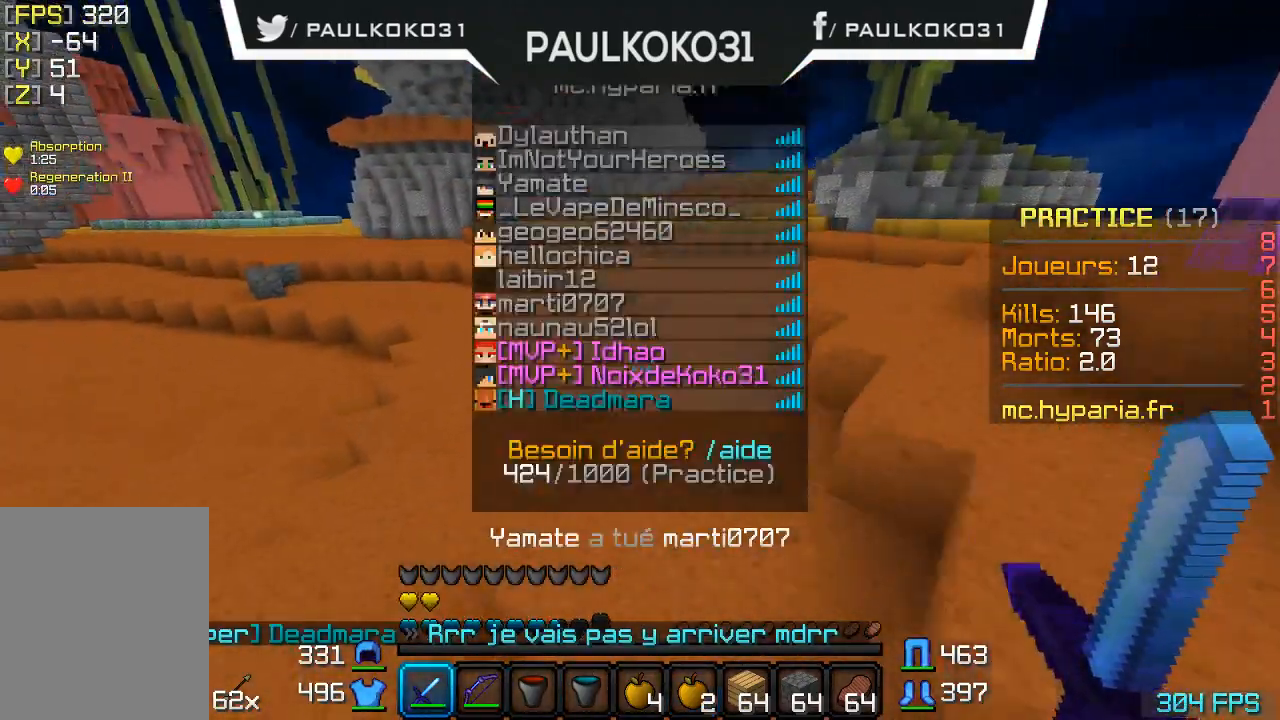
Gameplay with keyboard and mouse; each line is a JSON object with the keys and mouse buttons held at the frame after it. "events" lists presses ("down") and releases ("up") of "a", "d", "s", "w", "mouse_left" and "mouse_right" between this image and that frame as [ms after this image, input, new state], when the widget could be followed in between. "mouse_left", "mouse_right" = the "left", "right" buttons of the "mouse" list. No other keys are recorded. Fast repeated clicks can show as one long hold. Mouse movement is not recorded.
{"keys": [], "mouse": [], "events": []}
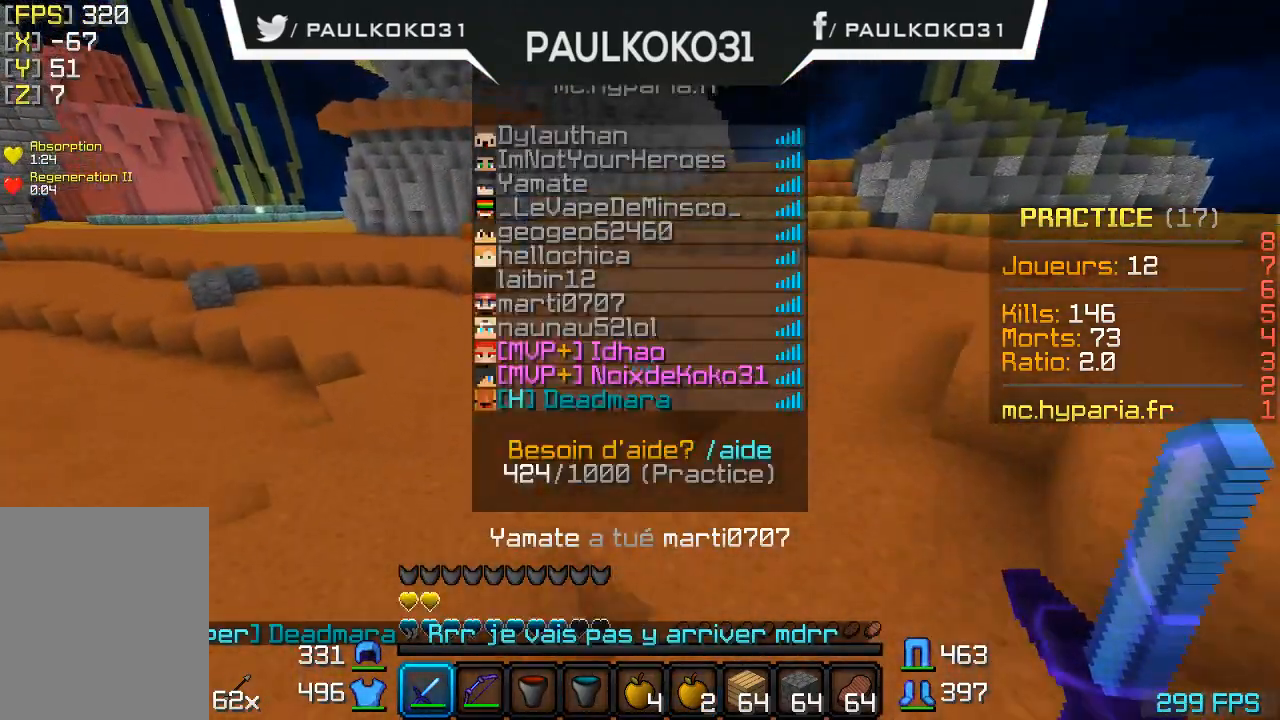
{"keys": [], "mouse": [], "events": []}
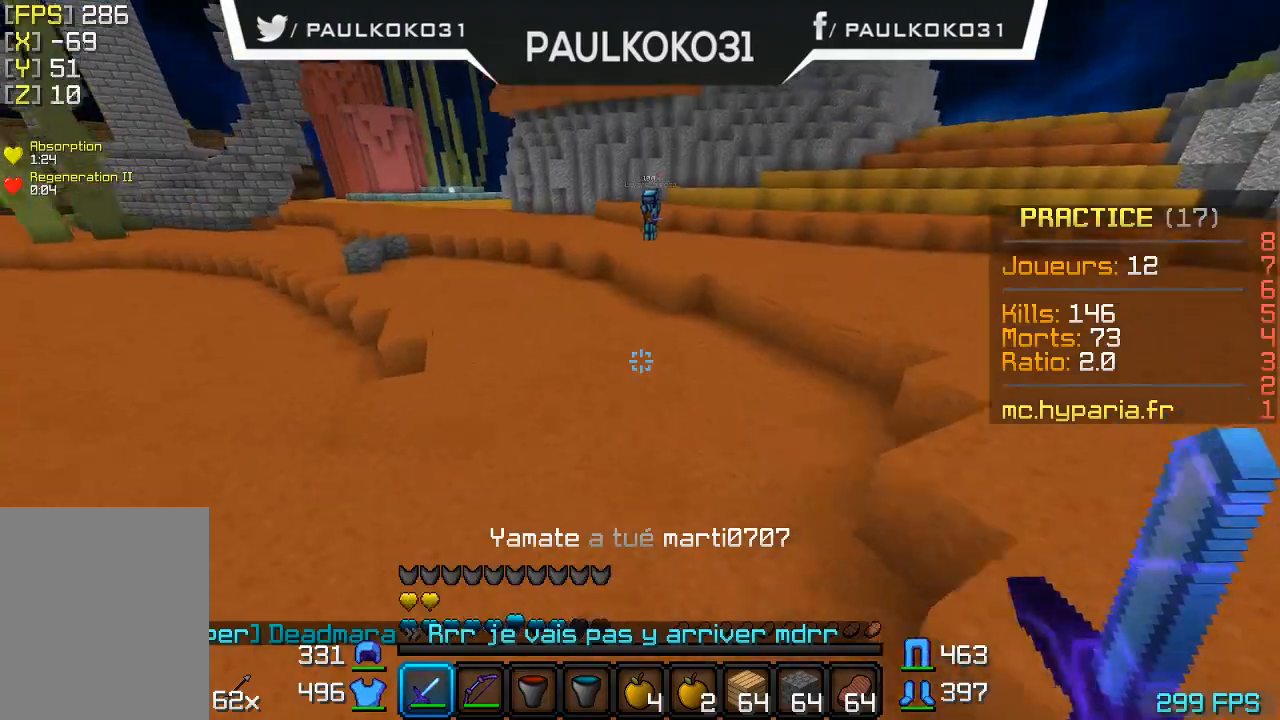
{"keys": [], "mouse": [], "events": []}
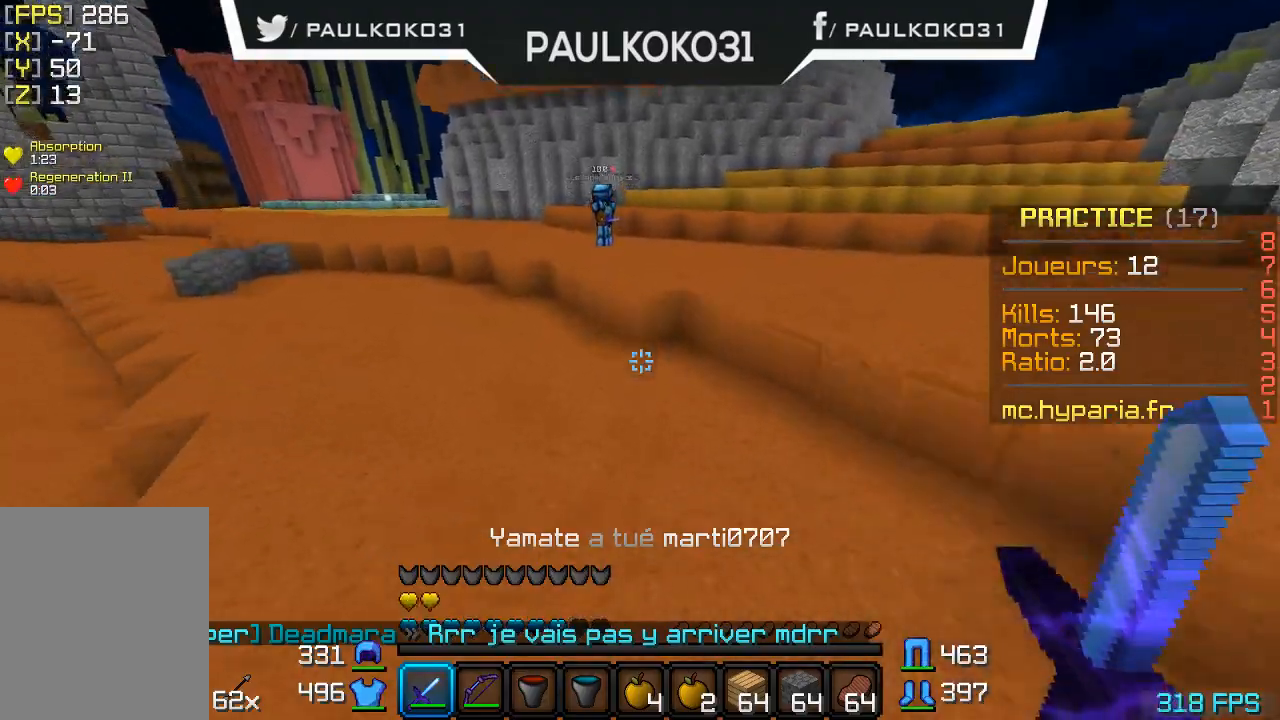
{"keys": [], "mouse": [], "events": []}
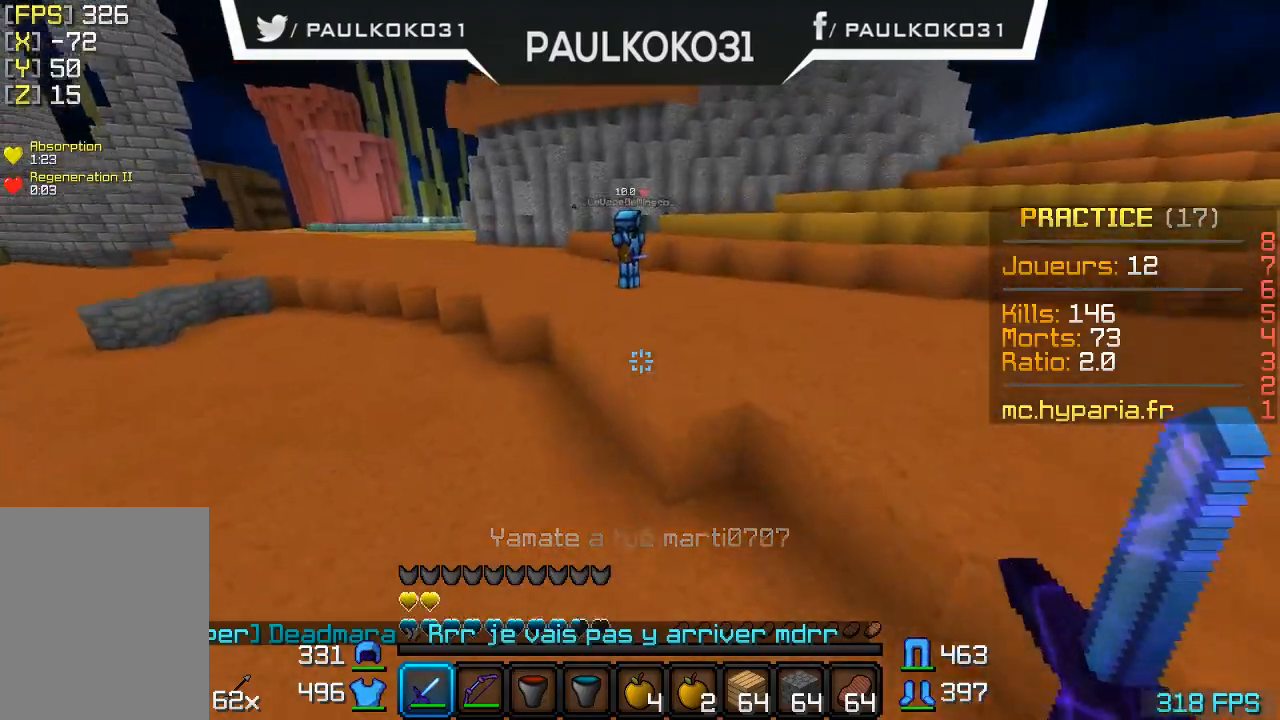
{"keys": [], "mouse": [], "events": []}
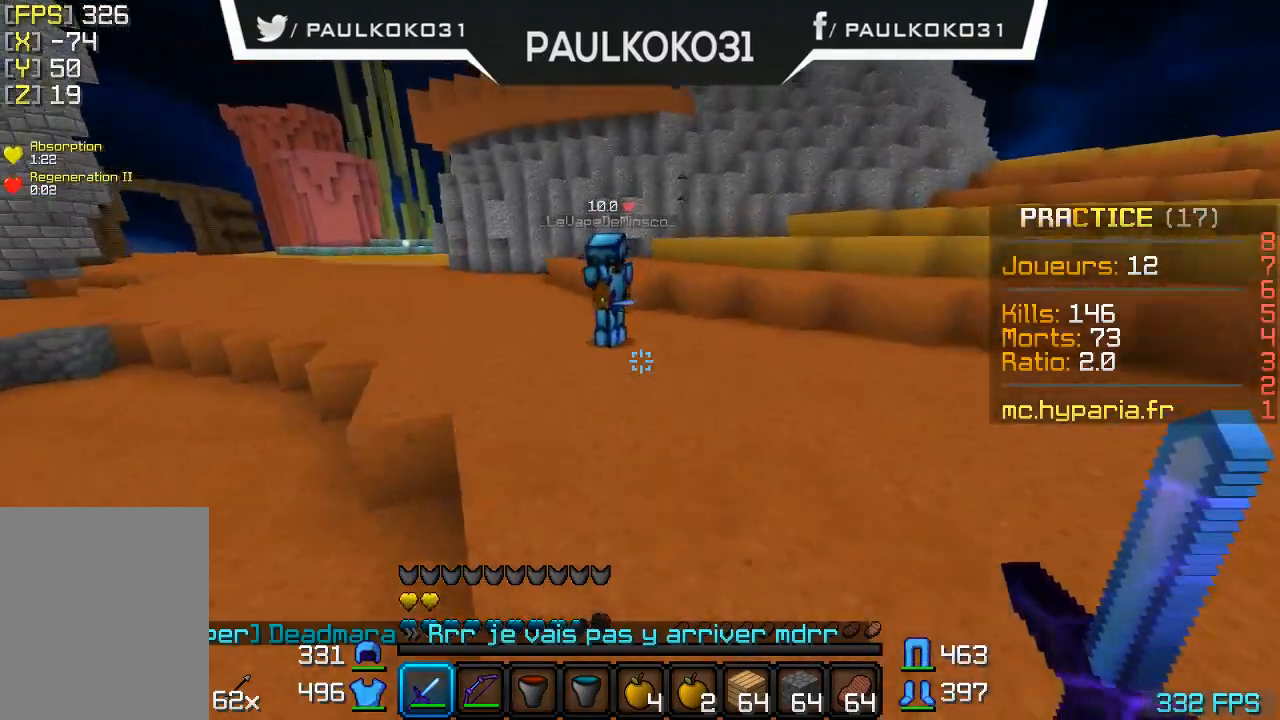
{"keys": ["d"], "mouse": [], "events": [[267, "d", "down"]]}
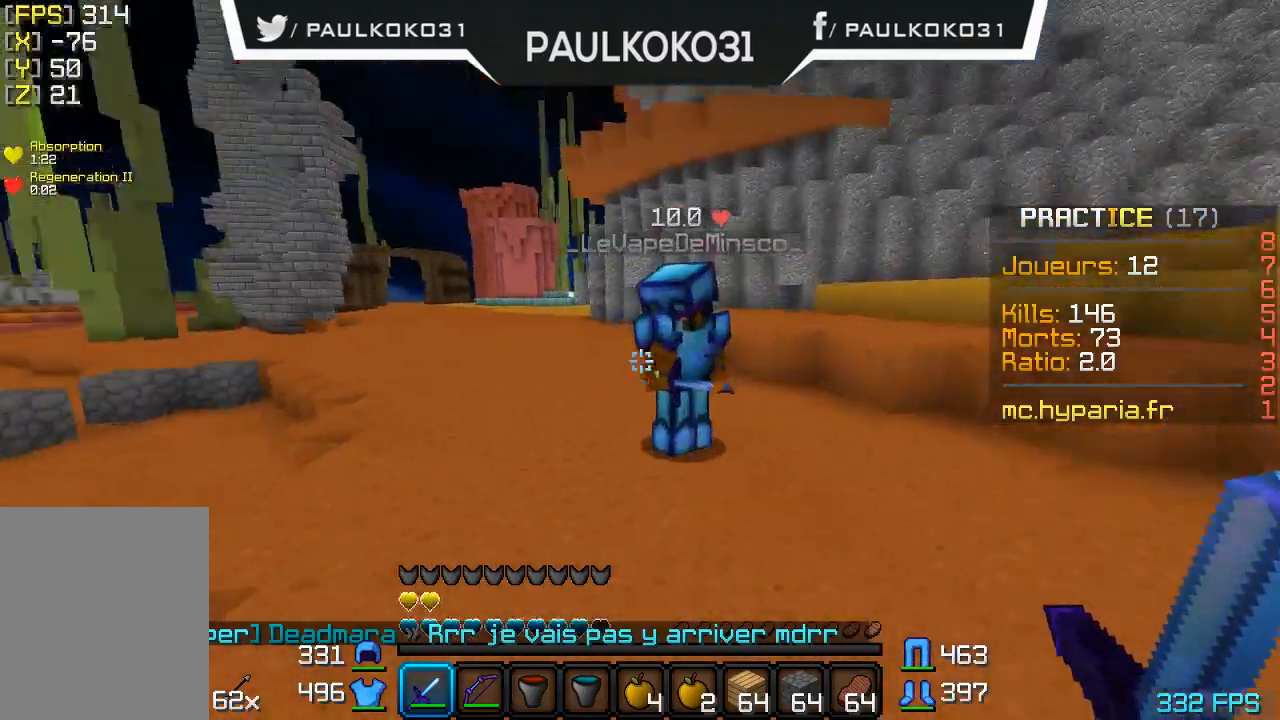
{"keys": ["s"], "mouse": ["right"], "events": [[133, "mouse_right", "down"], [200, "mouse_right", "up"], [200, "s", "down"], [333, "mouse_right", "down"], [433, "d", "up"], [433, "mouse_right", "up"], [467, "mouse_right", "down"]]}
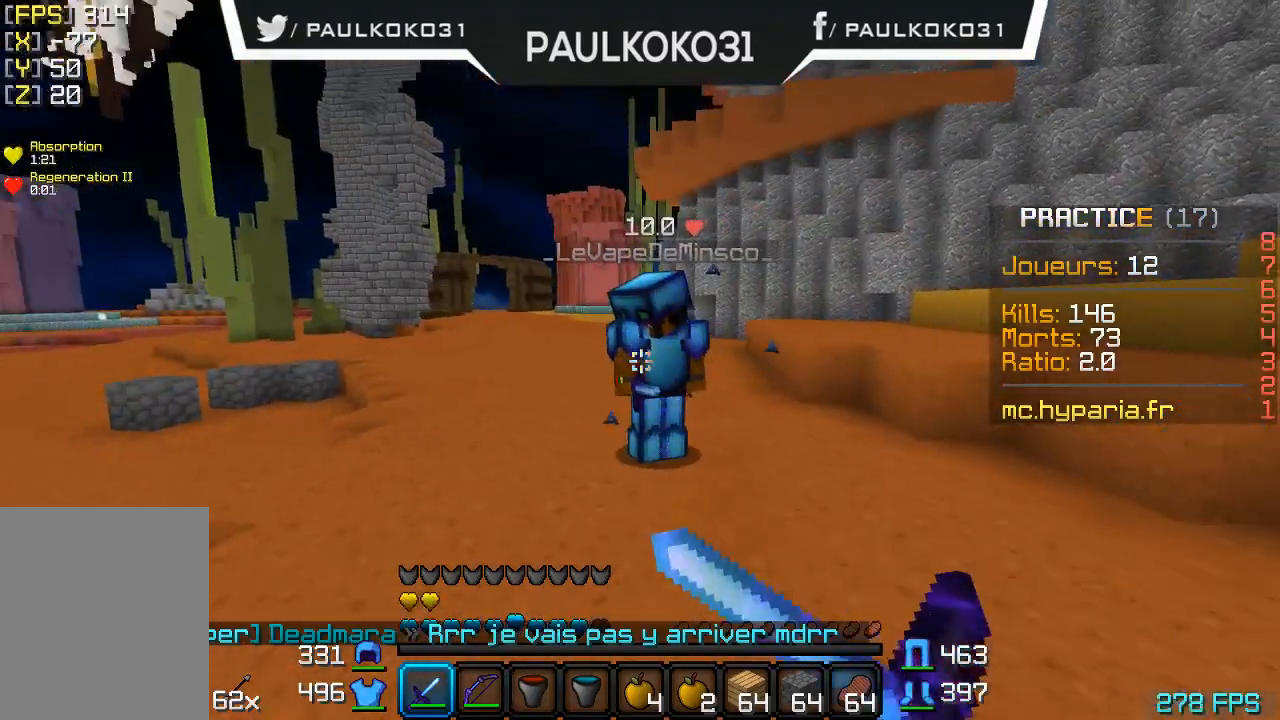
{"keys": ["d"], "mouse": [], "events": [[67, "mouse_right", "up"], [167, "mouse_right", "down"], [267, "d", "down"], [267, "mouse_right", "up"], [300, "s", "up"]]}
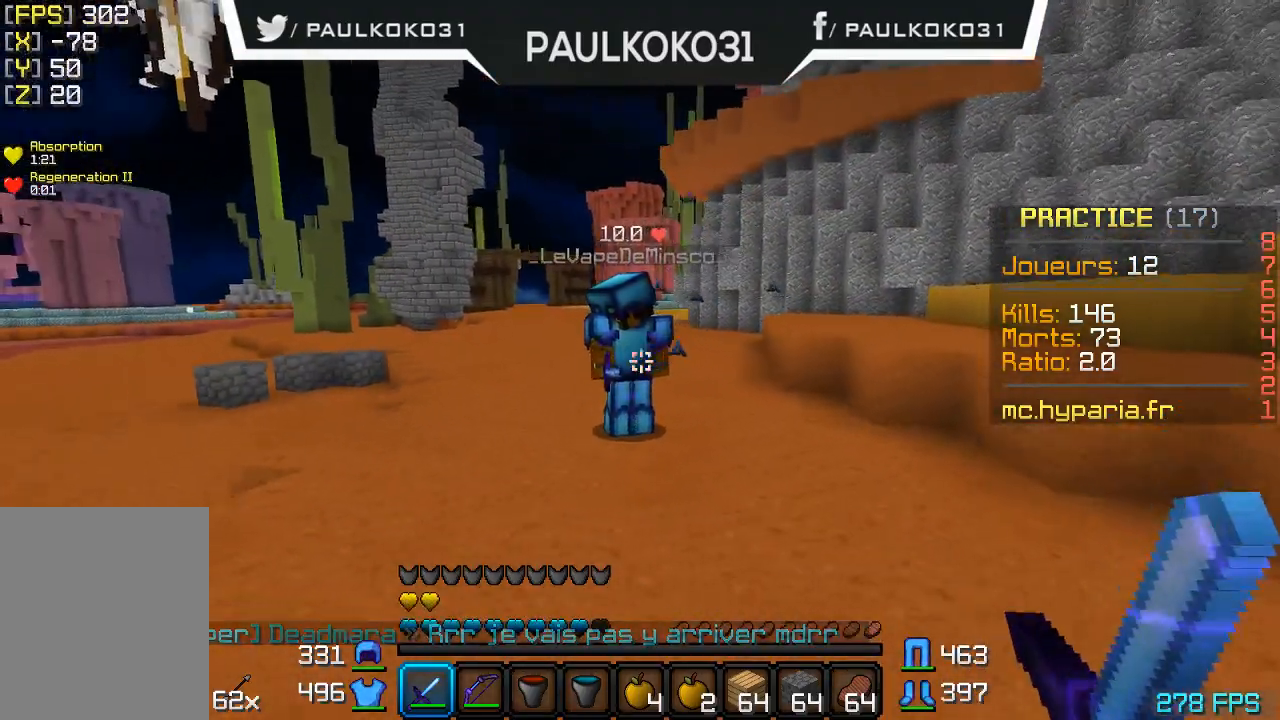
{"keys": [], "mouse": [], "events": [[100, "d", "up"]]}
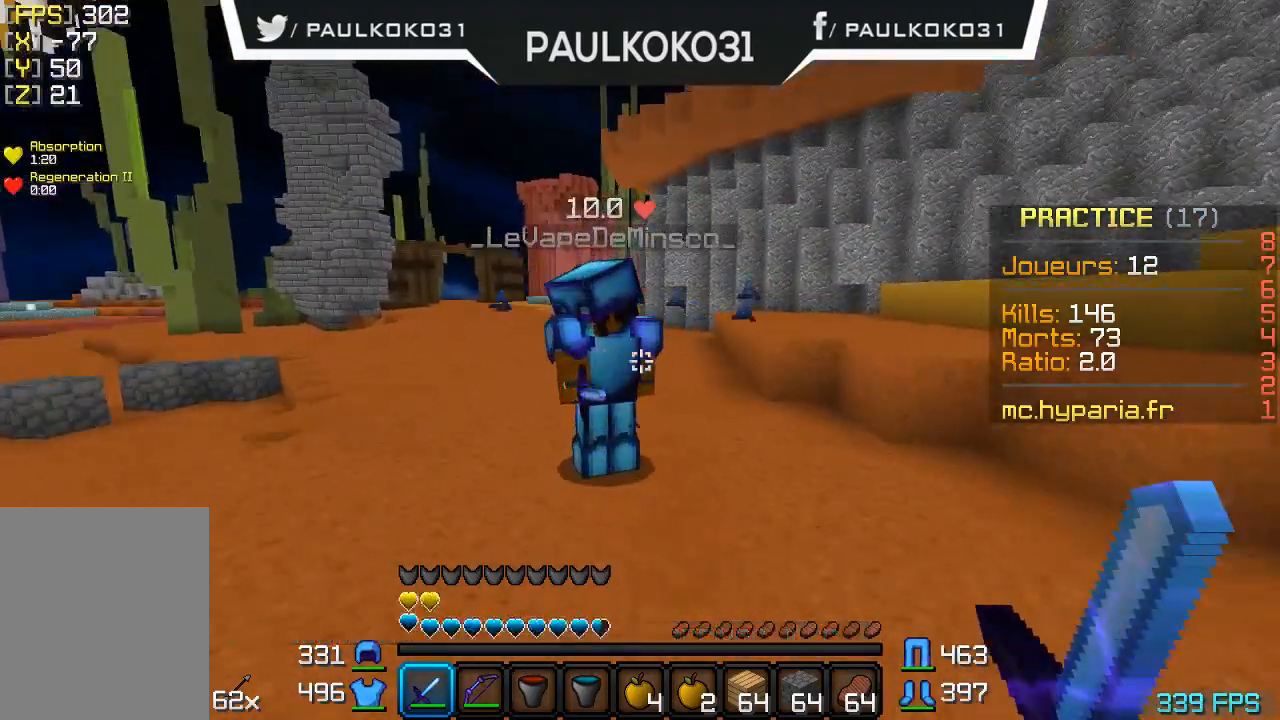
{"keys": [], "mouse": ["right"], "events": [[400, "mouse_right", "down"]]}
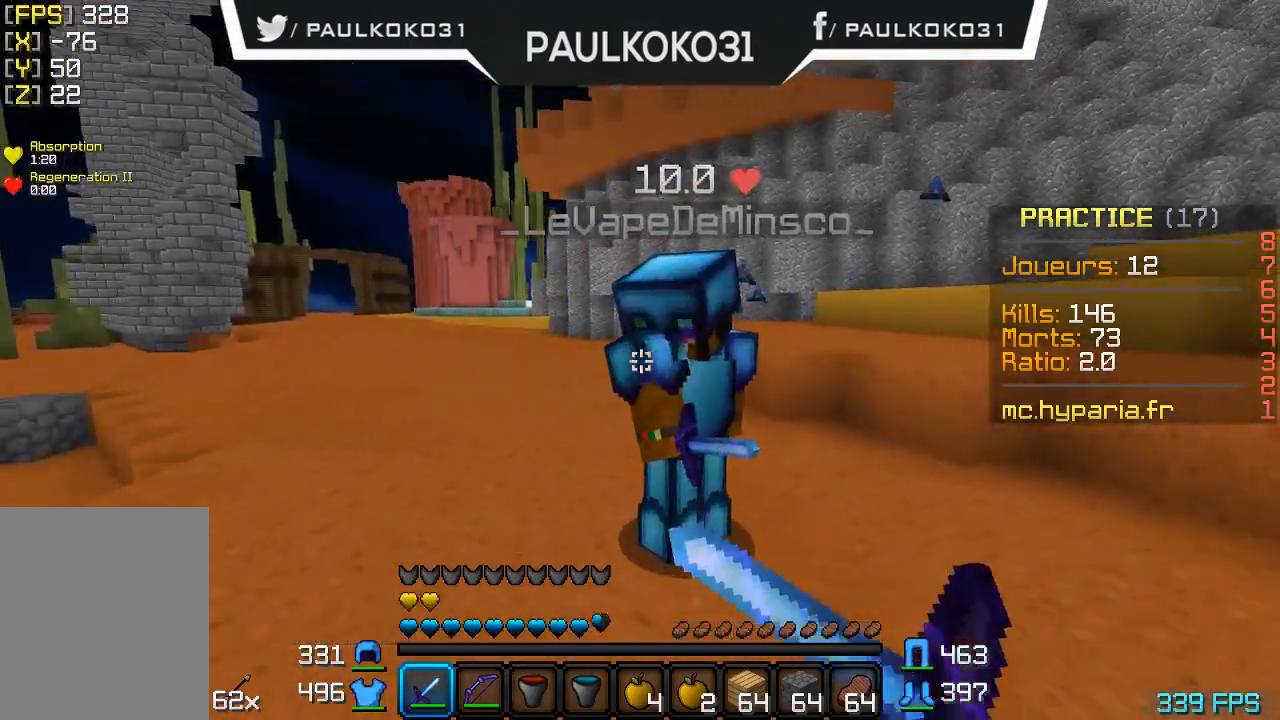
{"keys": ["d"], "mouse": [], "events": [[33, "mouse_right", "up"], [67, "mouse_right", "down"], [67, "s", "down"], [100, "mouse_right", "up"], [167, "d", "down"], [267, "s", "up"]]}
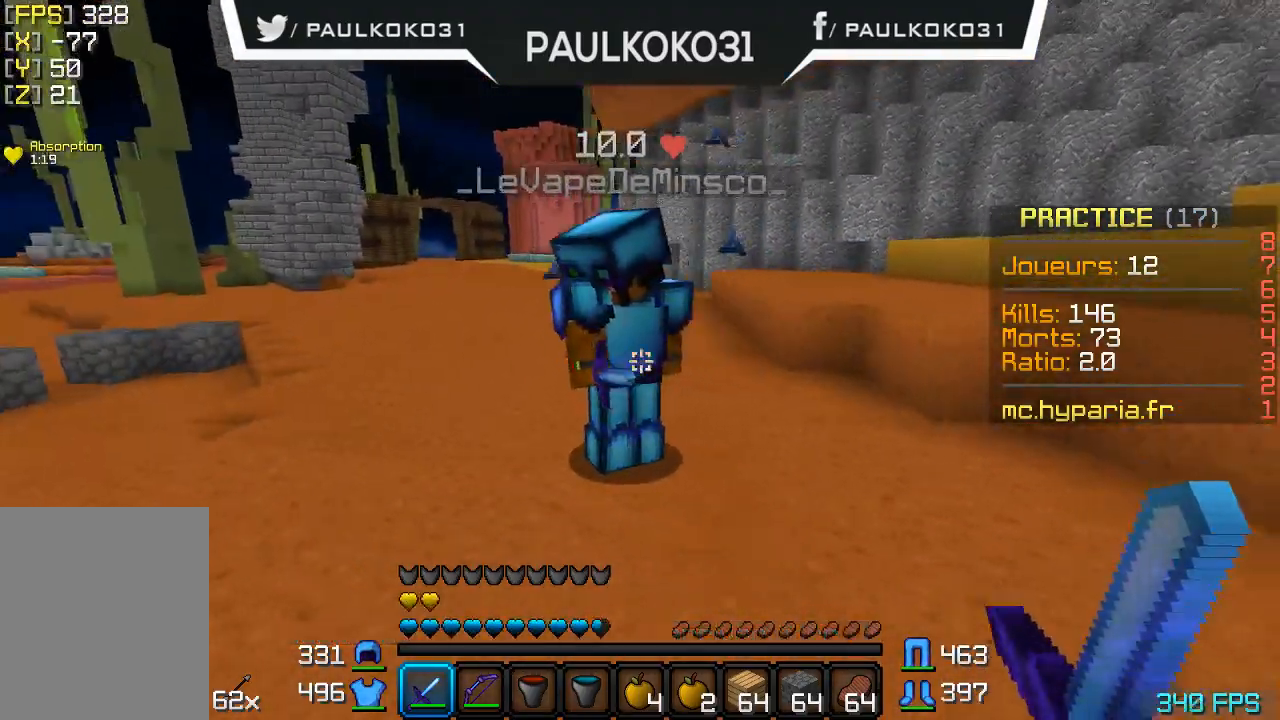
{"keys": ["s"], "mouse": [], "events": [[233, "s", "down"], [367, "d", "up"]]}
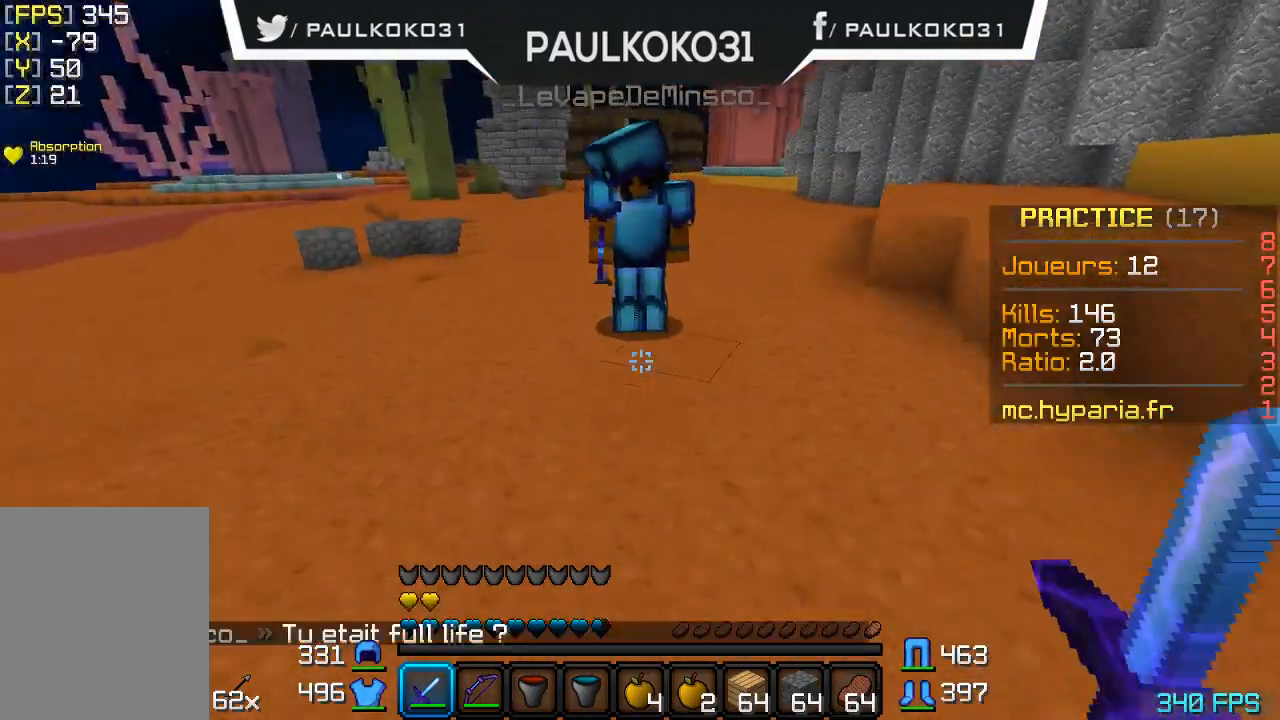
{"keys": ["s"], "mouse": [], "events": []}
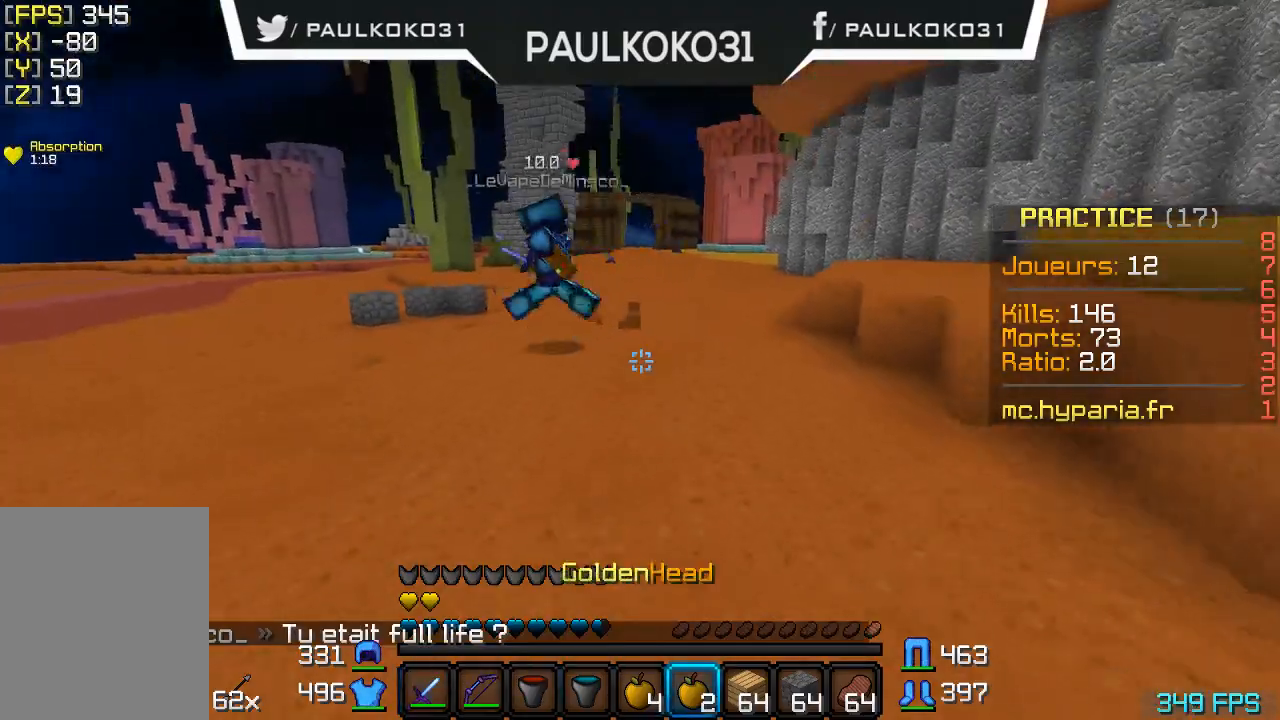
{"keys": ["s"], "mouse": ["right"], "events": [[467, "mouse_right", "down"]]}
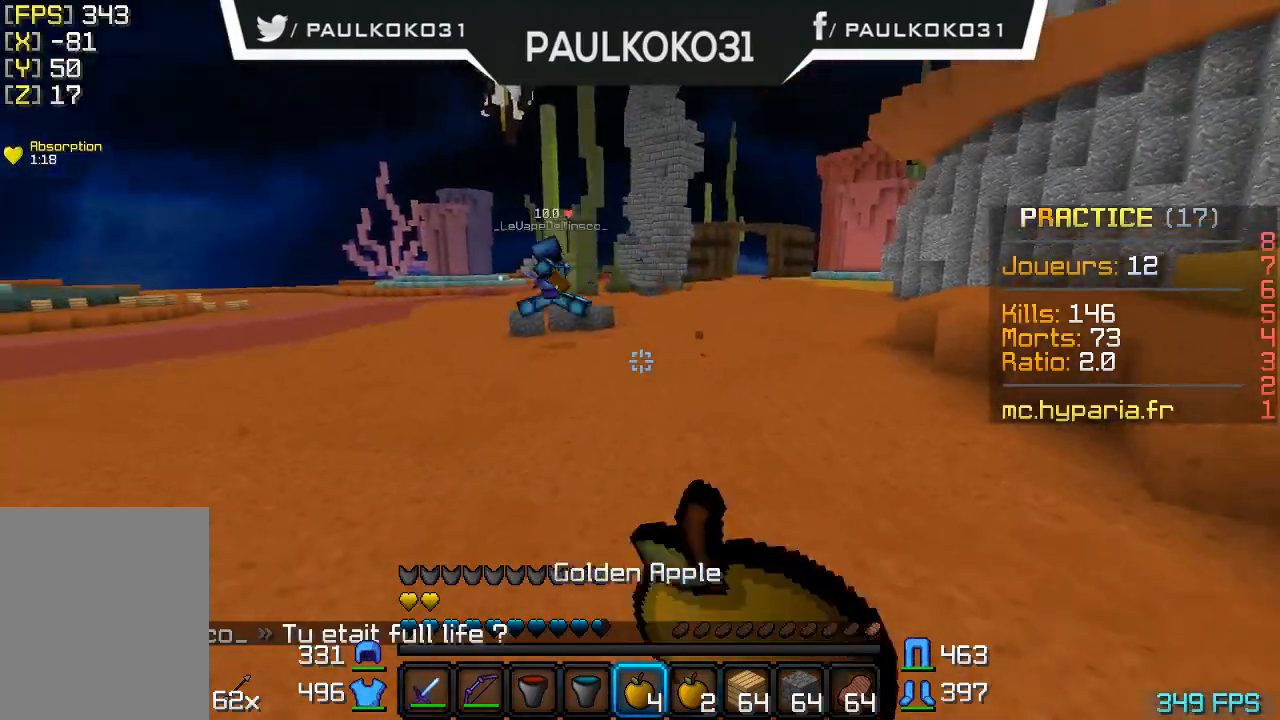
{"keys": ["s"], "mouse": ["right"], "events": []}
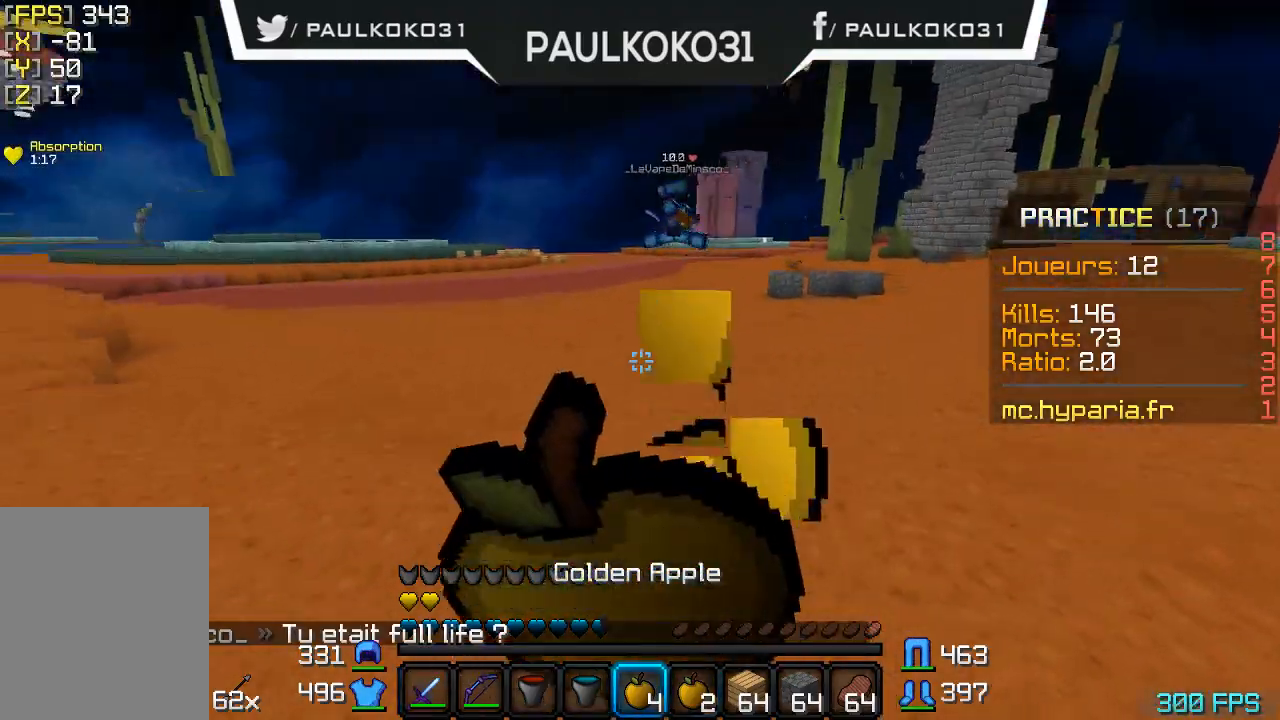
{"keys": ["s"], "mouse": ["right"], "events": []}
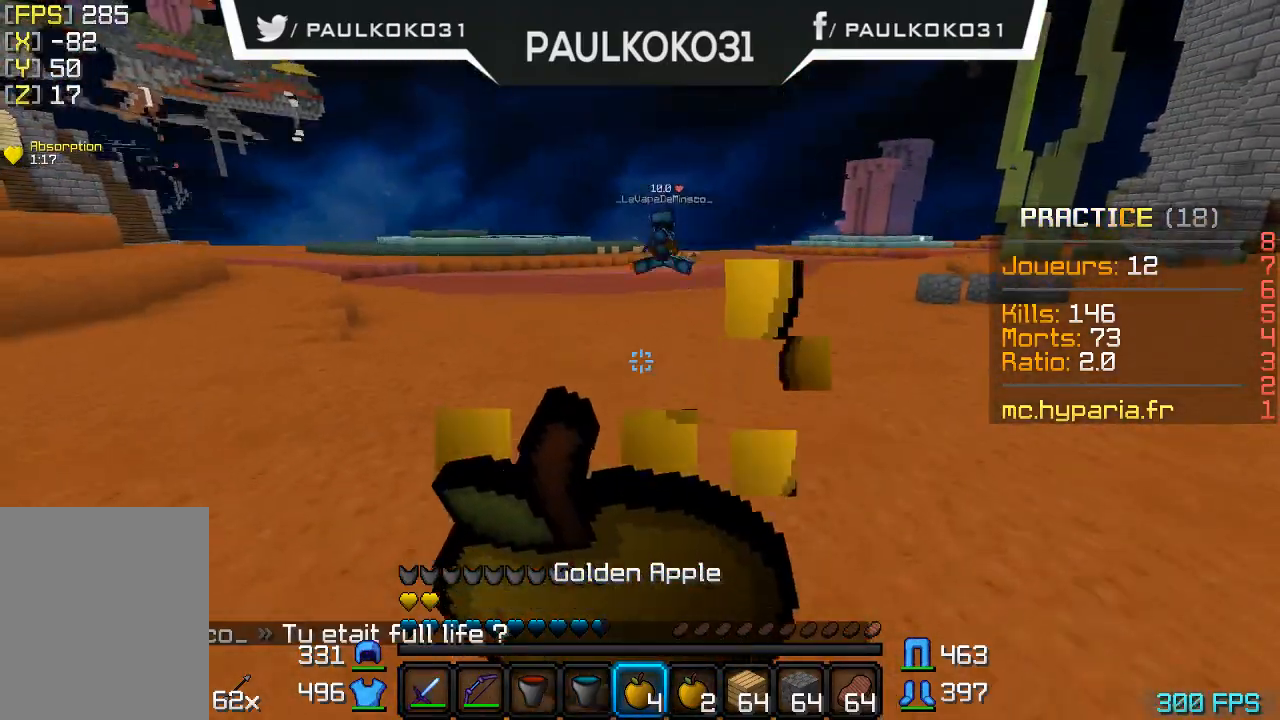
{"keys": ["s"], "mouse": ["right"], "events": []}
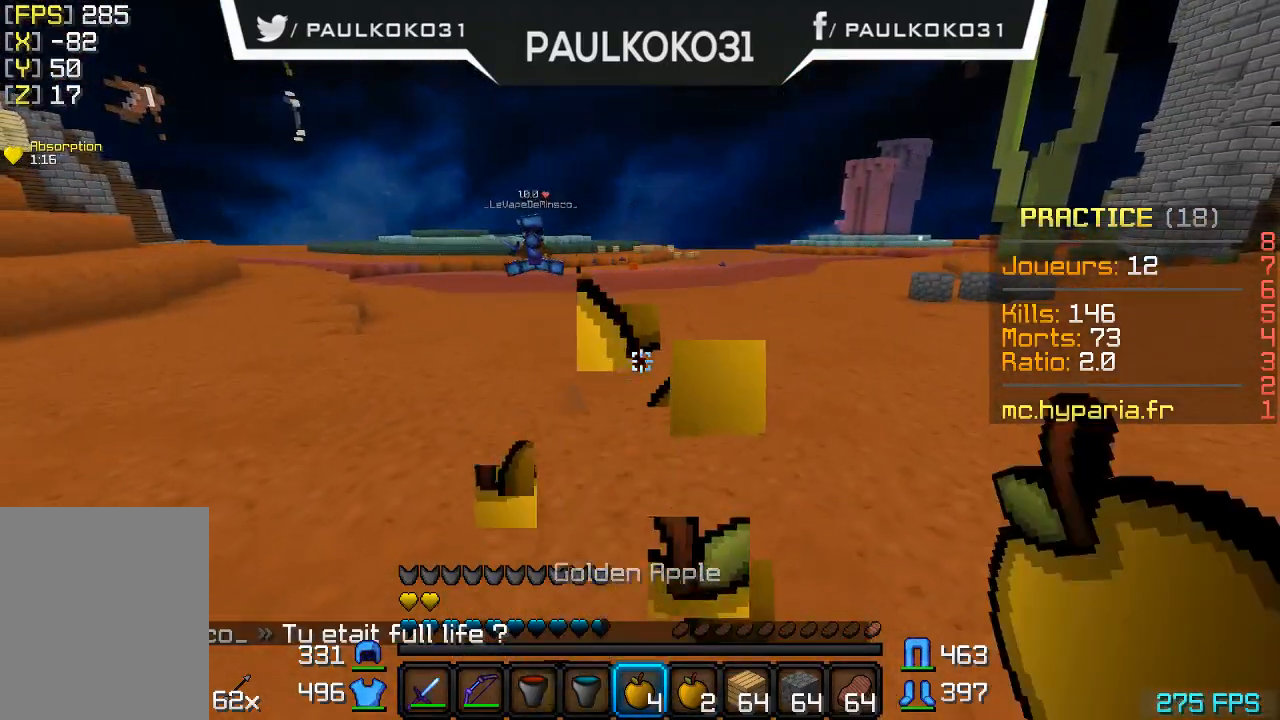
{"keys": [], "mouse": [], "events": [[200, "d", "down"], [333, "s", "up"], [367, "mouse_right", "up"], [500, "d", "up"]]}